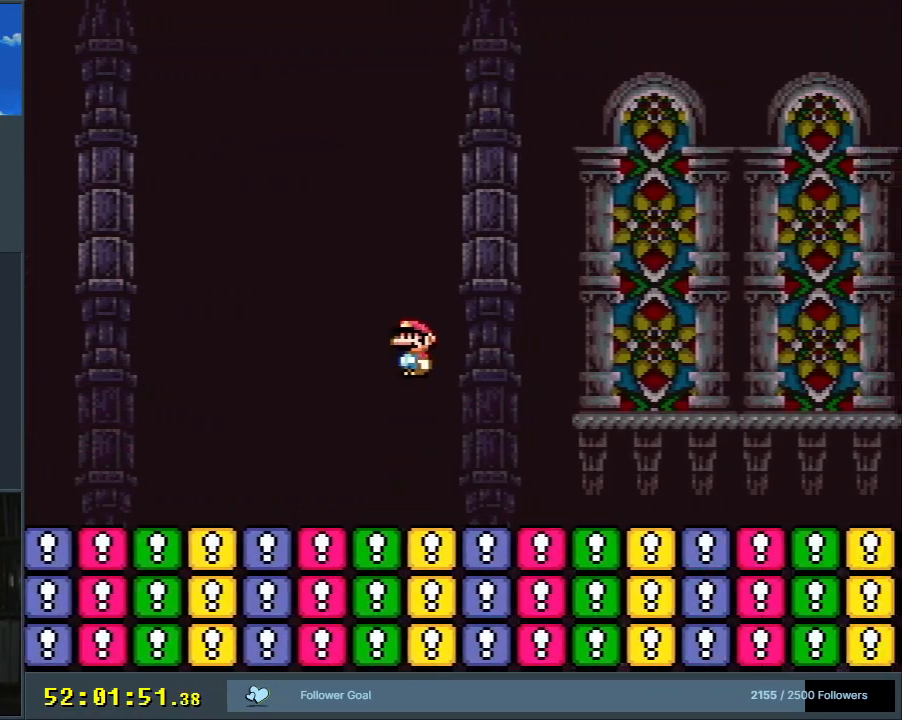
Gameplay with a controller (Nintendo layout); each line is a JSON object with the inputs held at the frame after it. "events" lists button and stick changes between this image and that frame as [ms after this image, input, new state], when the widget could be followed in between. Not read: L3 R3.
{"buttons": ["A", "X", "DPAD_RIGHT"], "events": [[383, "A", "down"]]}
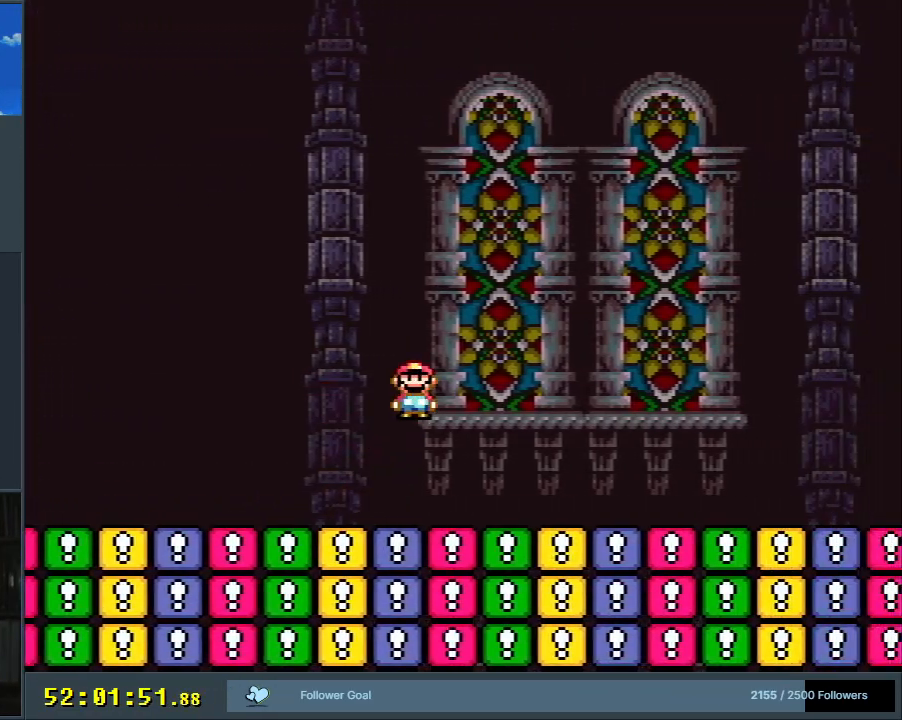
{"buttons": ["X", "DPAD_RIGHT"], "events": [[17, "A", "up"]]}
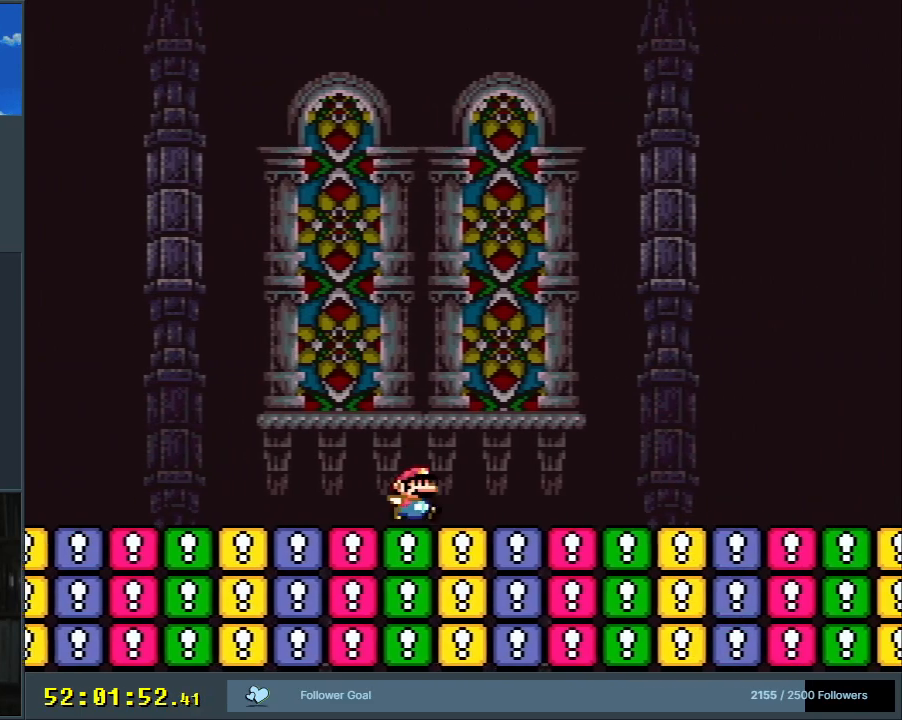
{"buttons": ["X", "DPAD_RIGHT"], "events": [[50, "A", "down"], [200, "A", "up"]]}
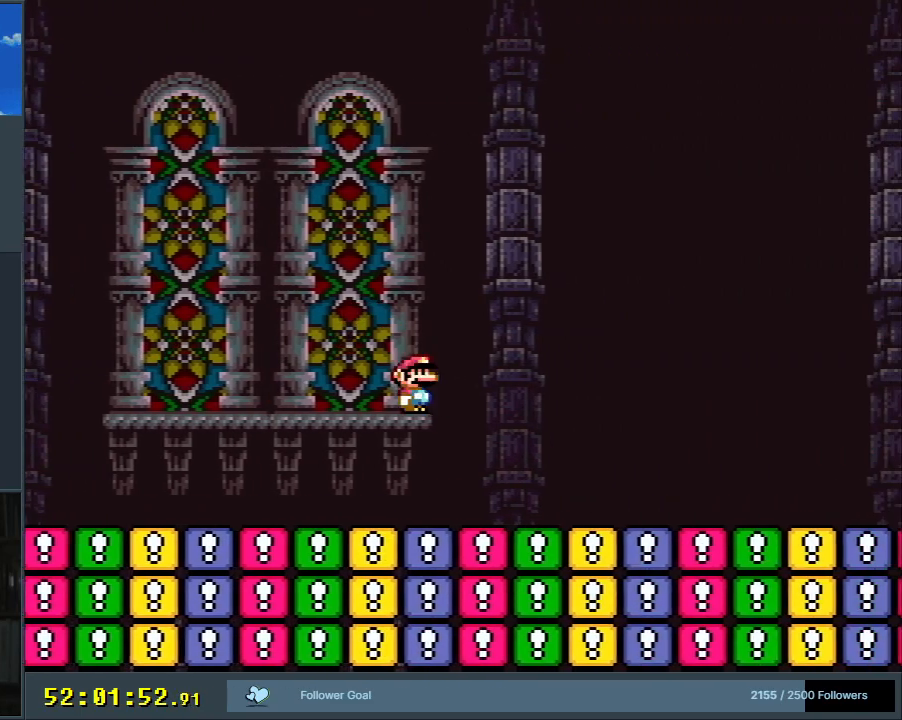
{"buttons": ["A", "X", "DPAD_RIGHT"], "events": [[217, "A", "down"]]}
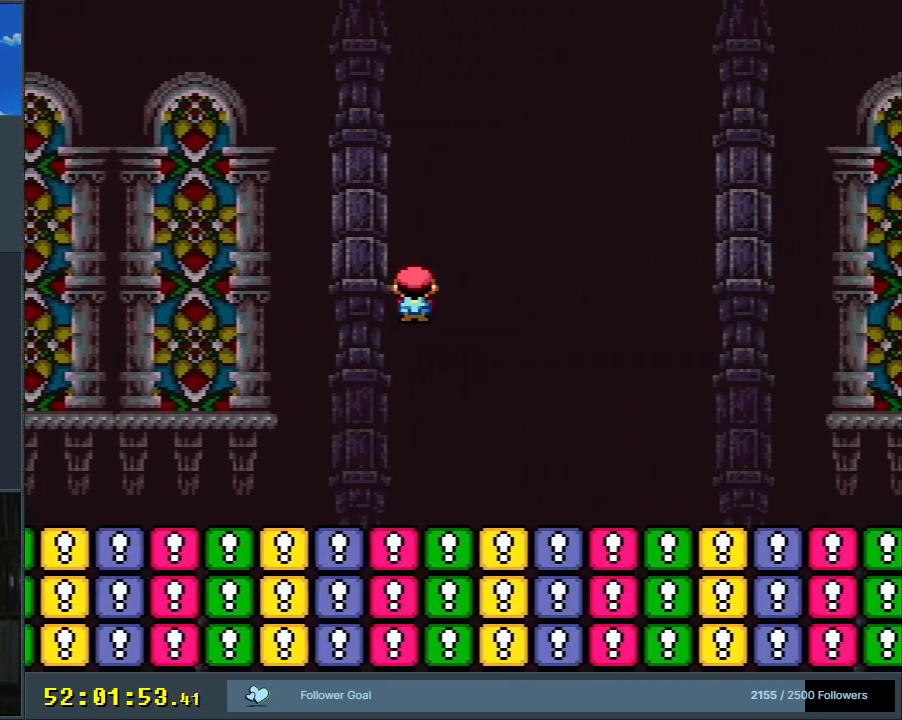
{"buttons": ["X", "DPAD_RIGHT"], "events": [[317, "A", "up"]]}
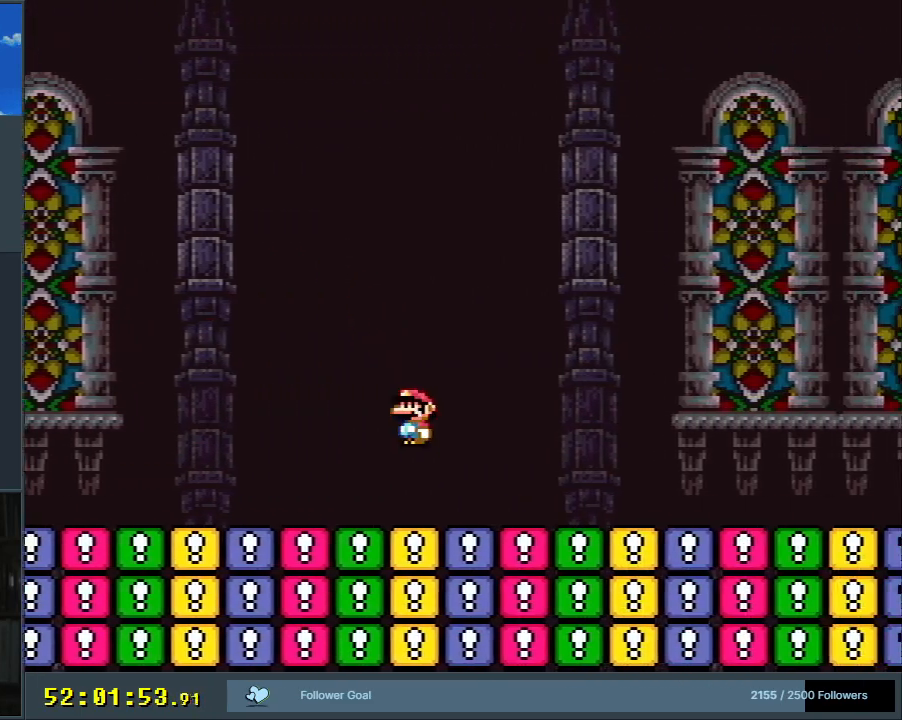
{"buttons": ["A", "X", "DPAD_RIGHT"], "events": [[217, "A", "down"]]}
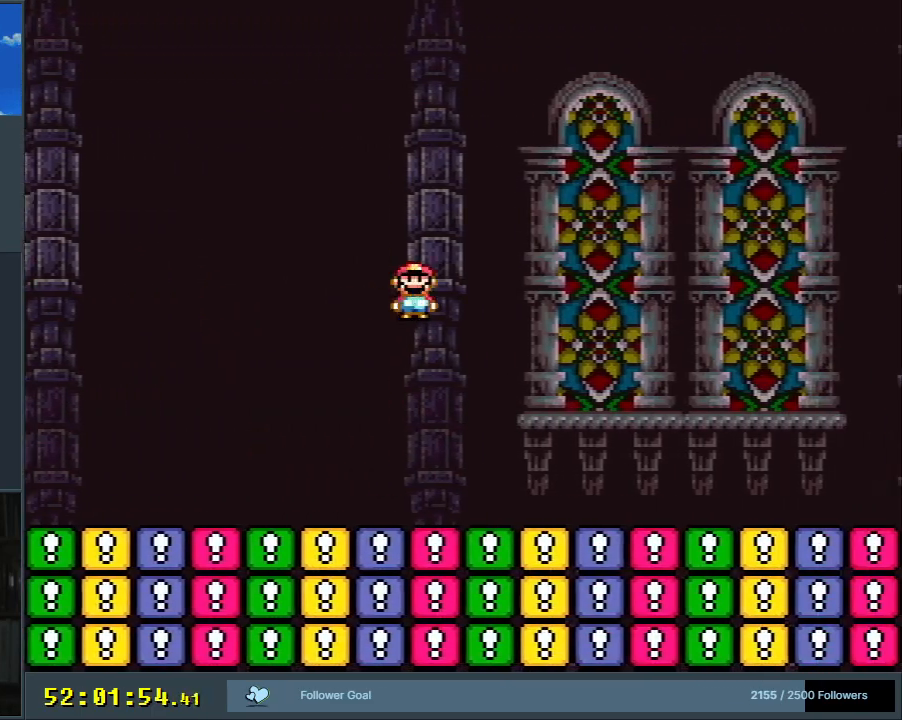
{"buttons": ["X", "DPAD_RIGHT"], "events": [[317, "A", "up"]]}
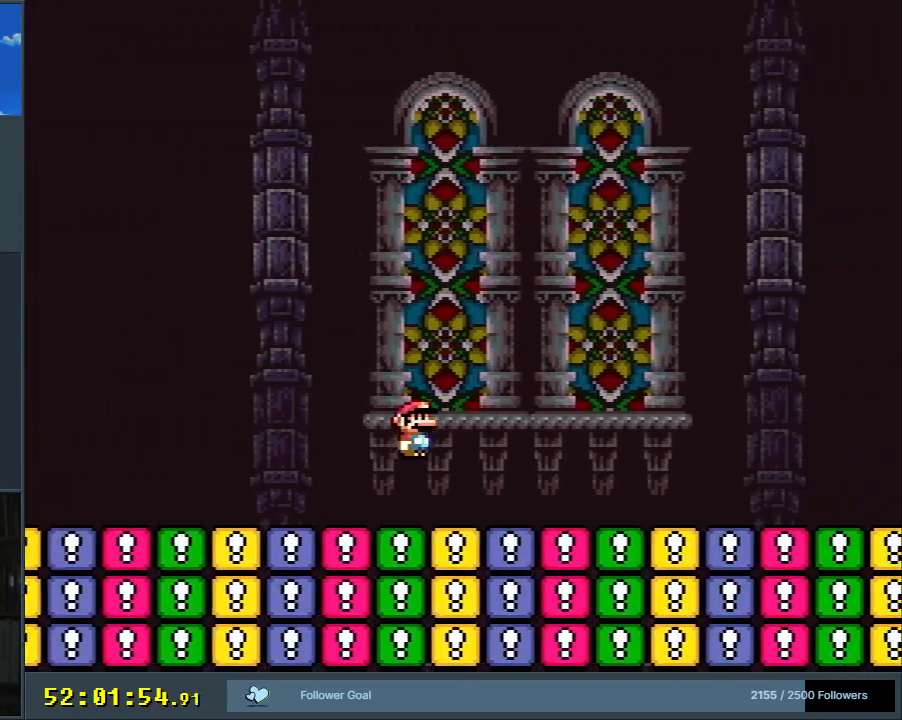
{"buttons": ["A", "X", "DPAD_RIGHT"], "events": [[200, "A", "down"]]}
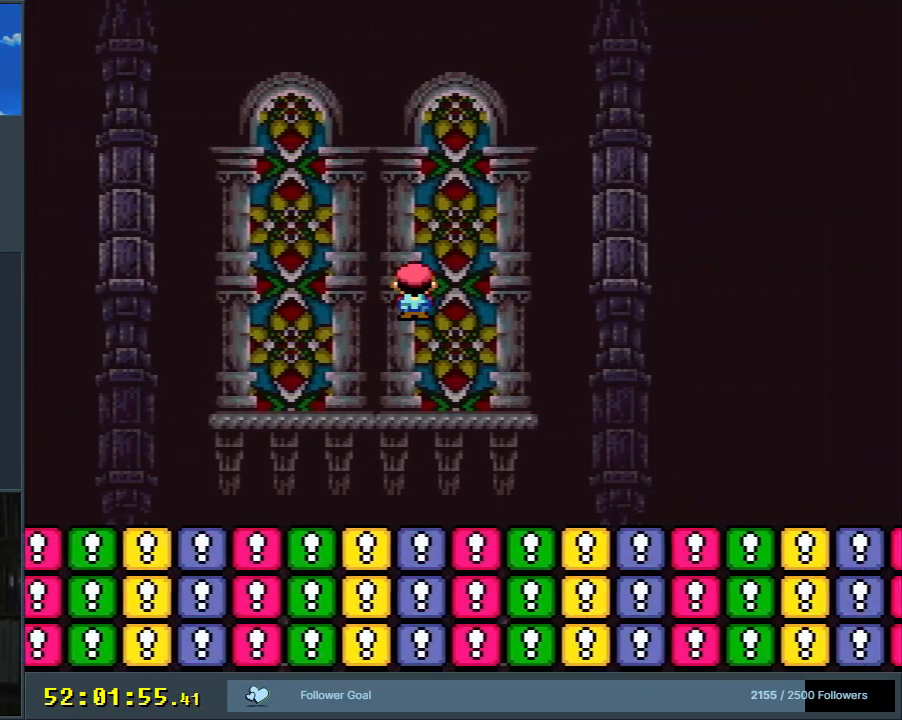
{"buttons": ["X", "DPAD_RIGHT"], "events": [[317, "A", "up"]]}
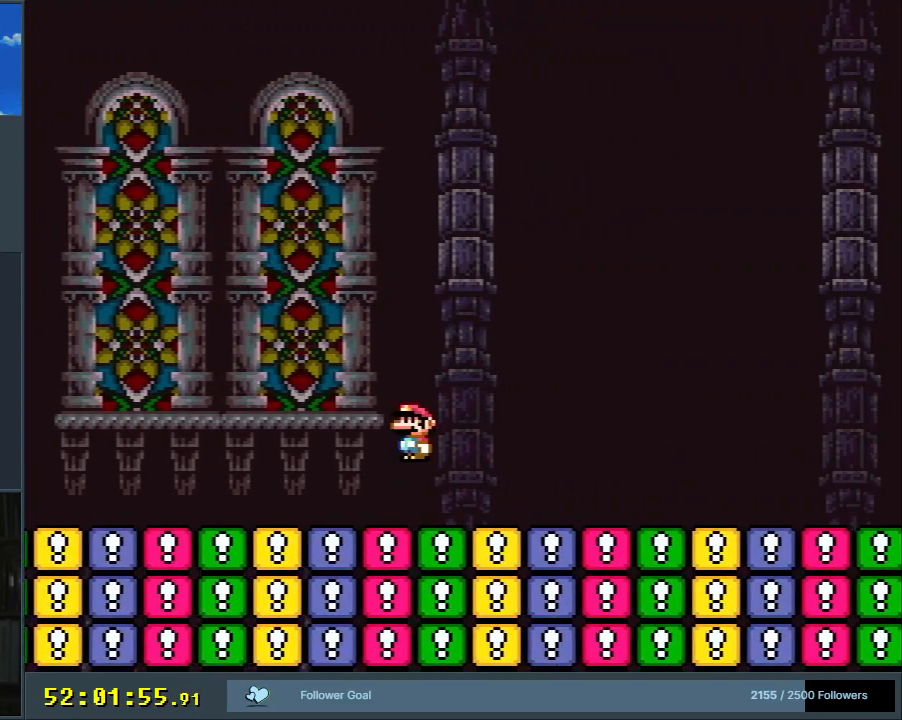
{"buttons": ["A", "X", "DPAD_RIGHT"], "events": [[167, "A", "down"]]}
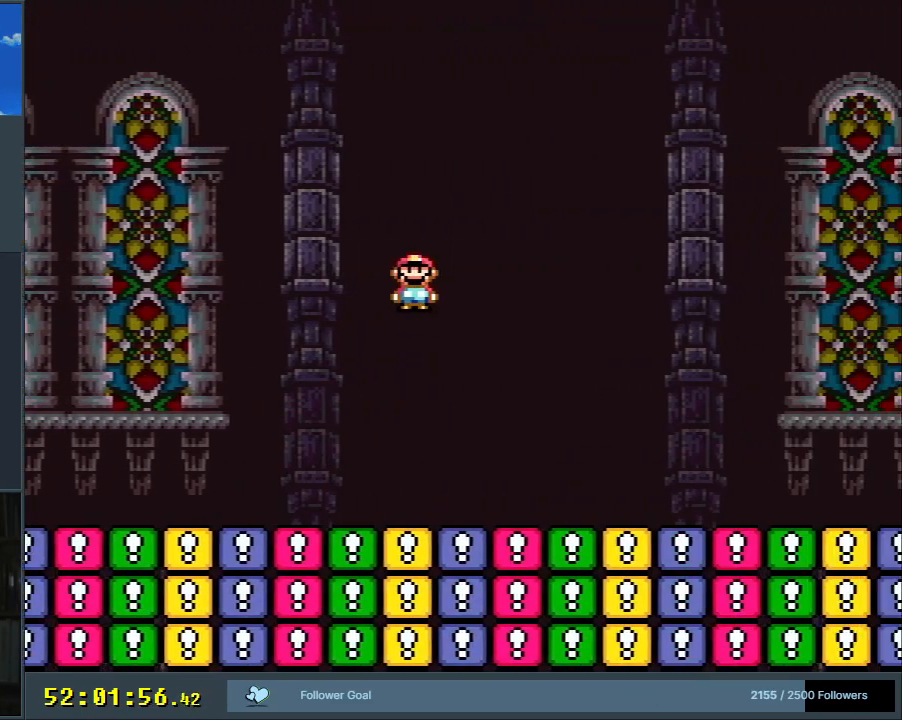
{"buttons": ["X", "DPAD_RIGHT"], "events": [[267, "A", "up"]]}
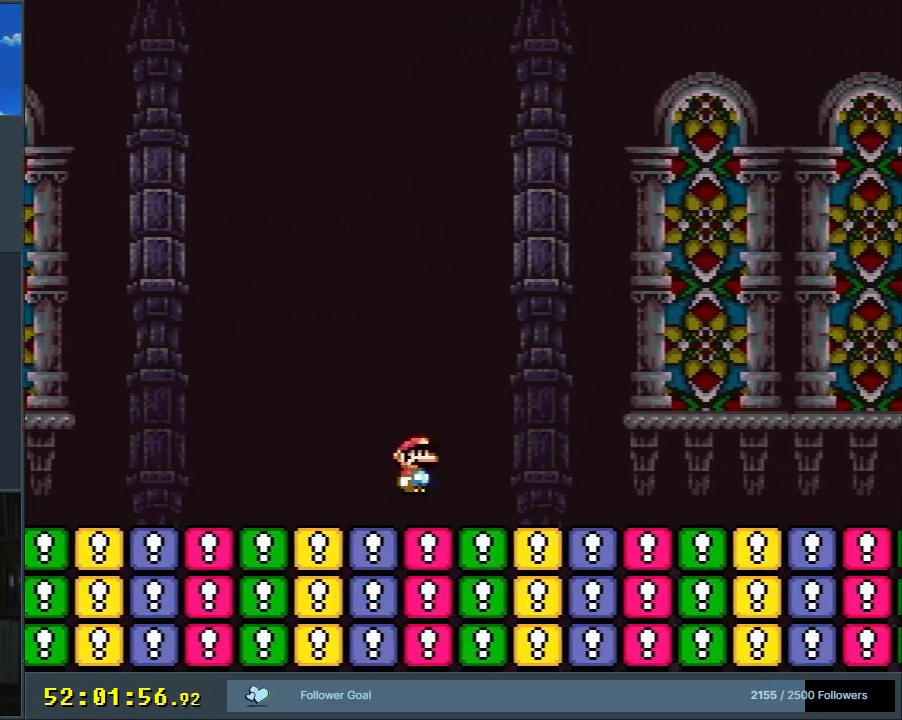
{"buttons": ["A", "X", "DPAD_RIGHT"], "events": [[117, "A", "down"]]}
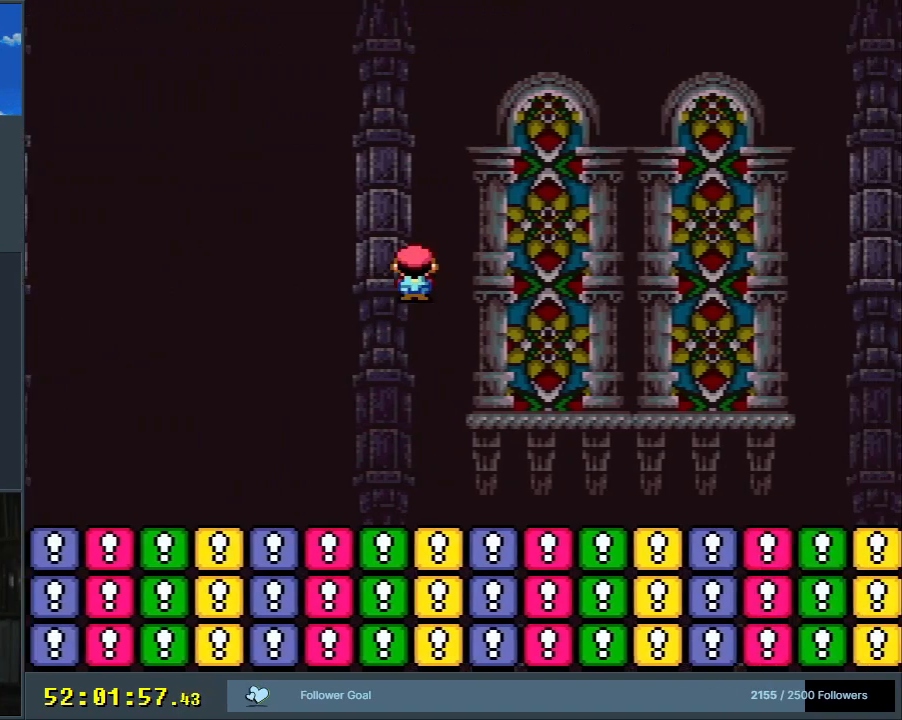
{"buttons": ["X", "DPAD_RIGHT"], "events": [[250, "A", "up"]]}
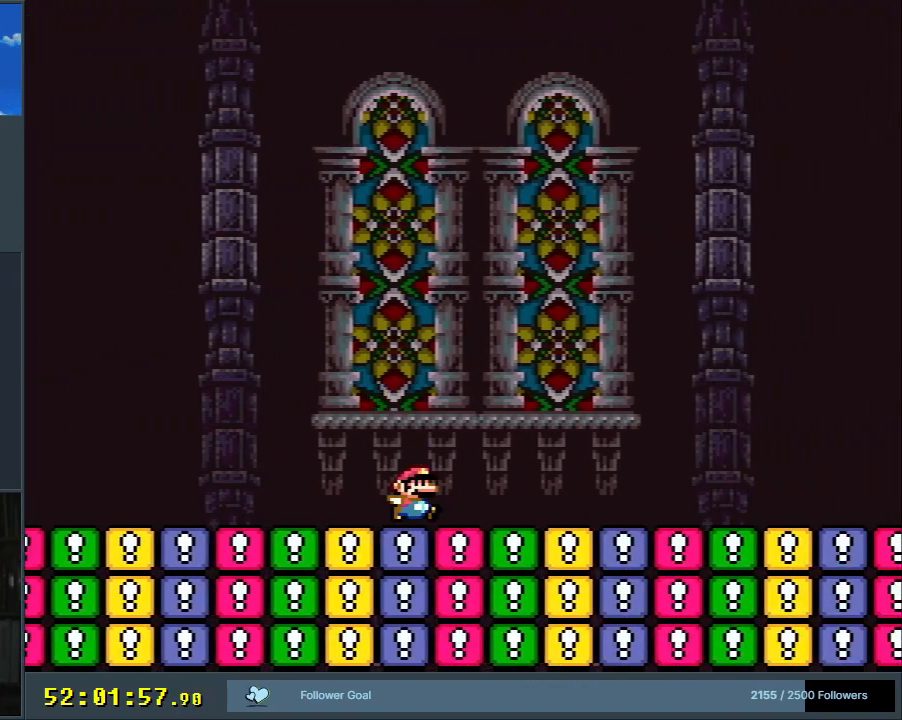
{"buttons": ["A", "X", "DPAD_RIGHT"], "events": [[100, "A", "down"]]}
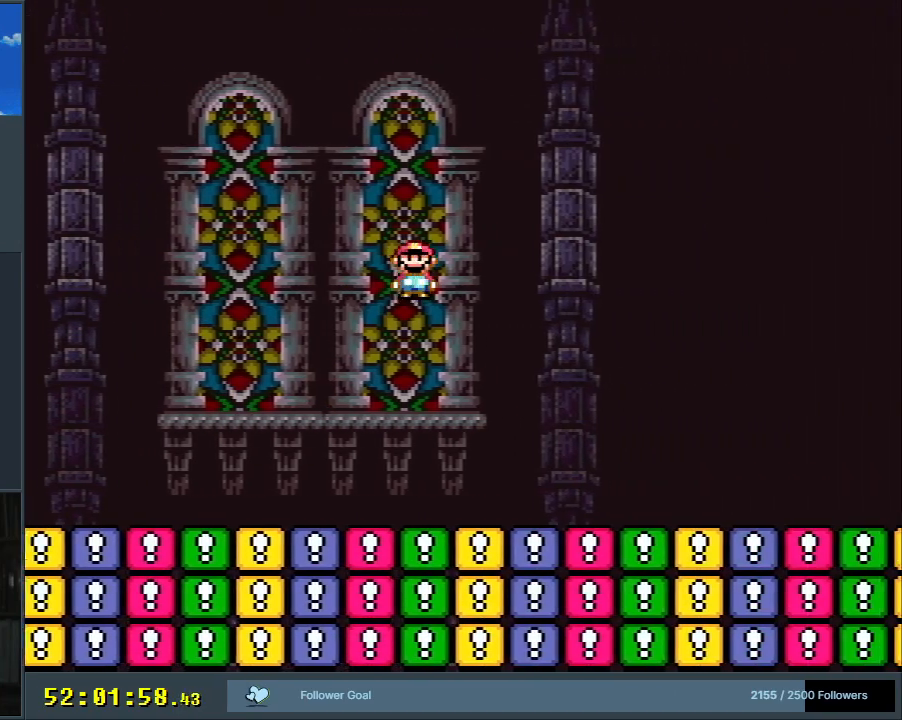
{"buttons": ["X", "DPAD_RIGHT"], "events": [[217, "A", "up"]]}
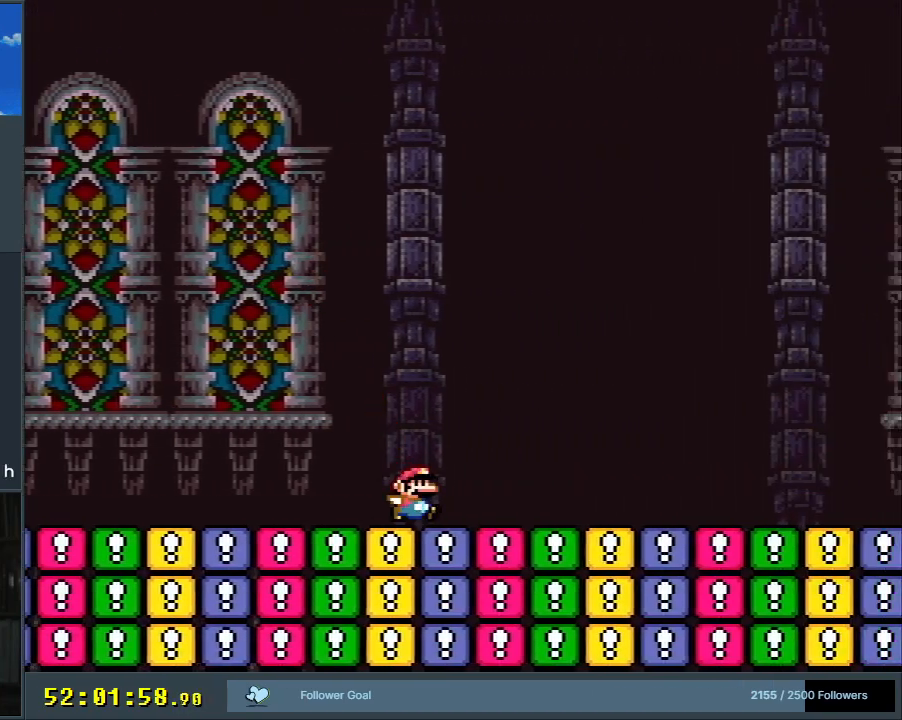
{"buttons": ["A", "X", "DPAD_RIGHT"], "events": [[50, "A", "down"]]}
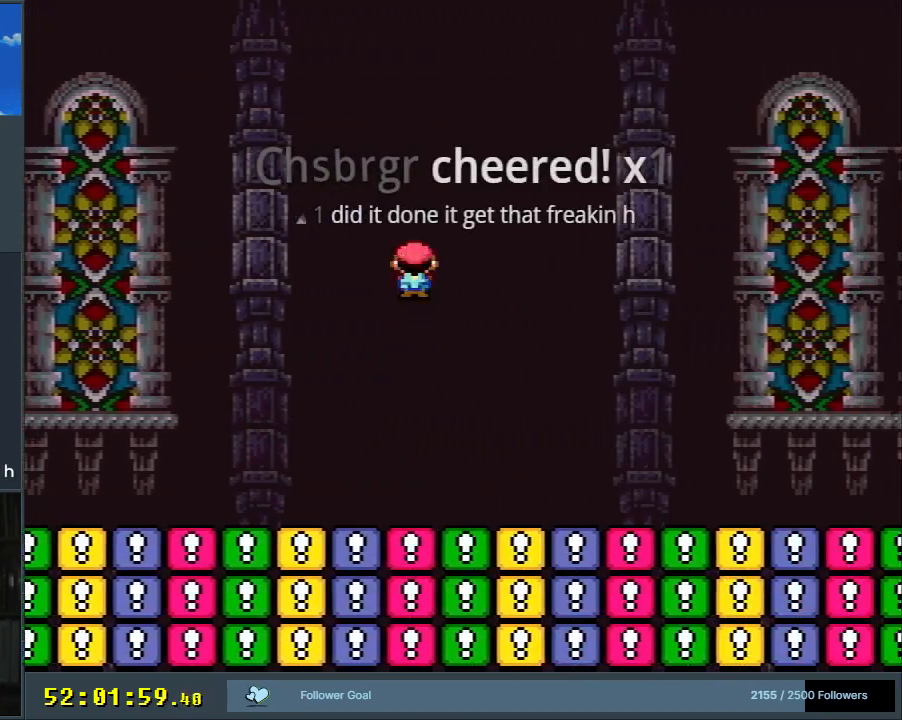
{"buttons": ["X", "DPAD_RIGHT"], "events": [[267, "A", "up"]]}
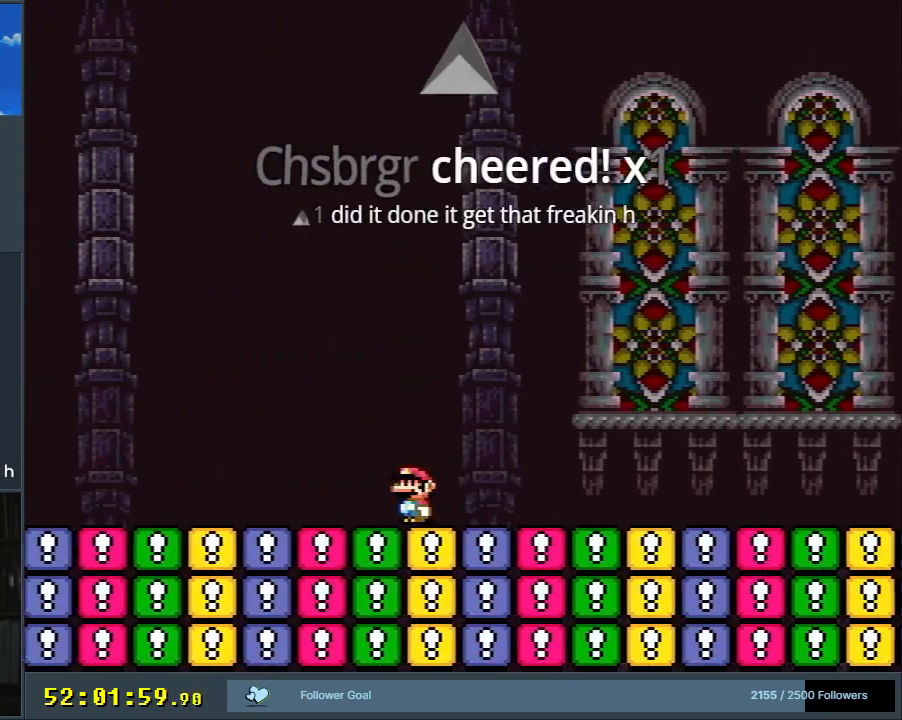
{"buttons": ["A", "X", "DPAD_RIGHT"], "events": [[50, "A", "down"]]}
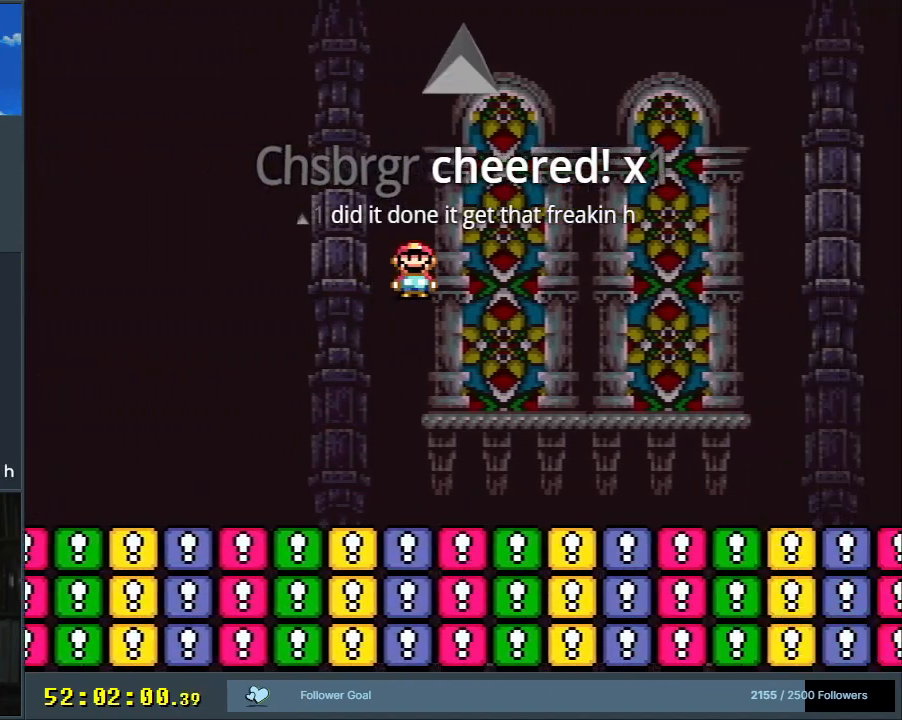
{"buttons": ["X", "DPAD_RIGHT"], "events": [[183, "A", "up"]]}
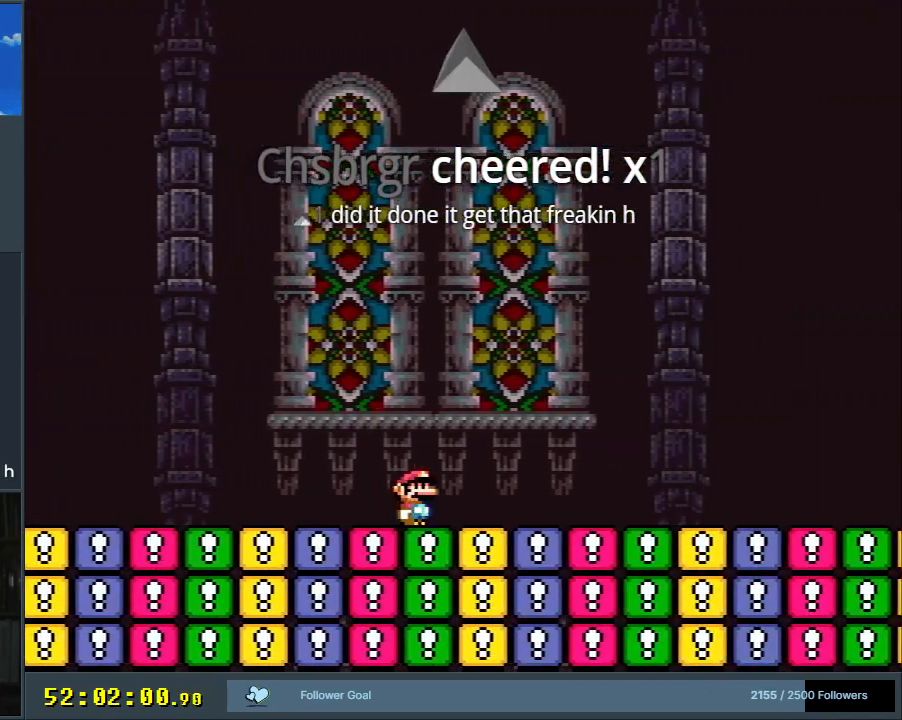
{"buttons": ["A", "X", "DPAD_RIGHT"], "events": [[50, "A", "down"]]}
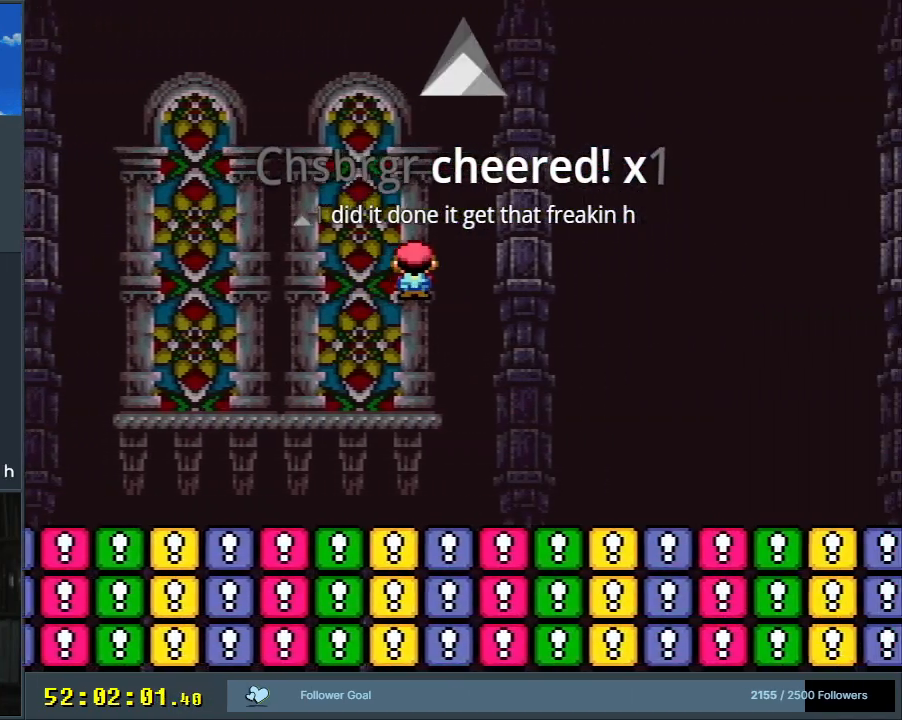
{"buttons": ["X", "DPAD_RIGHT"], "events": [[250, "A", "up"]]}
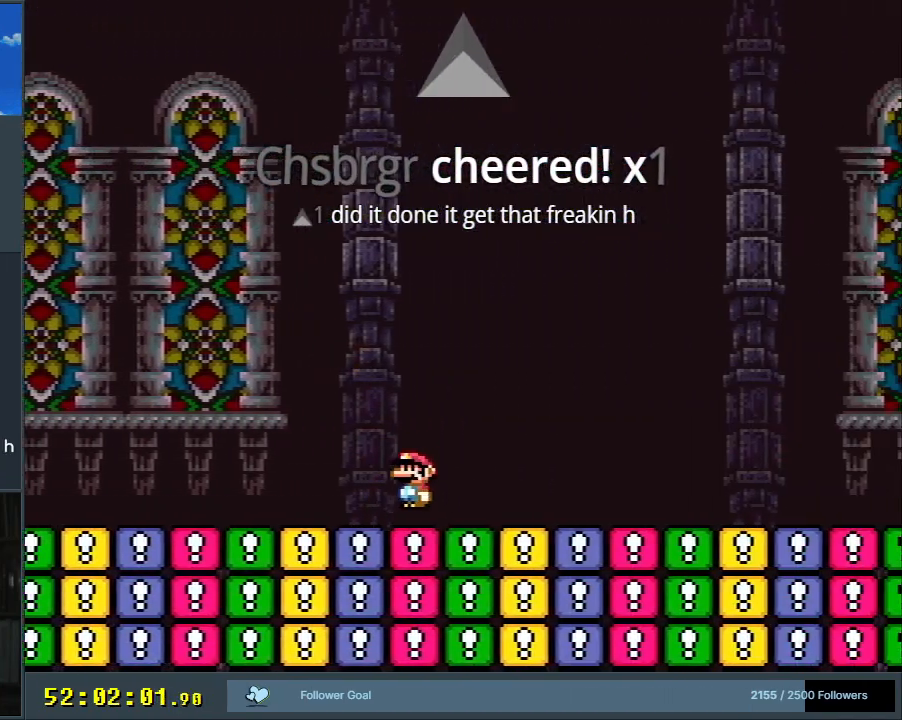
{"buttons": ["A", "X", "DPAD_RIGHT"], "events": [[33, "A", "down"]]}
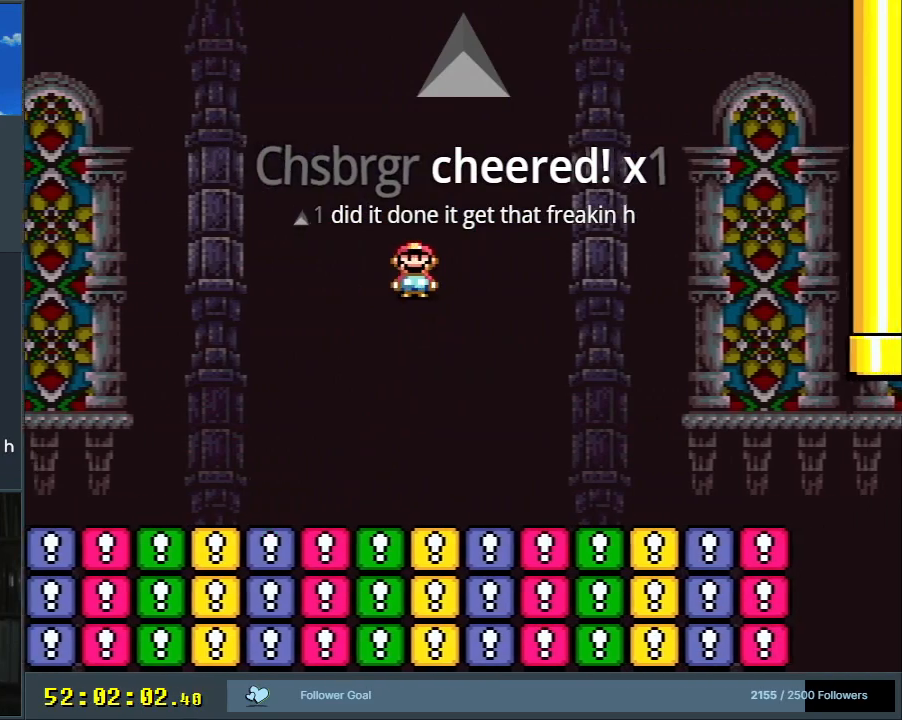
{"buttons": ["A", "X", "DPAD_RIGHT"], "events": [[200, "A", "up"], [500, "A", "down"]]}
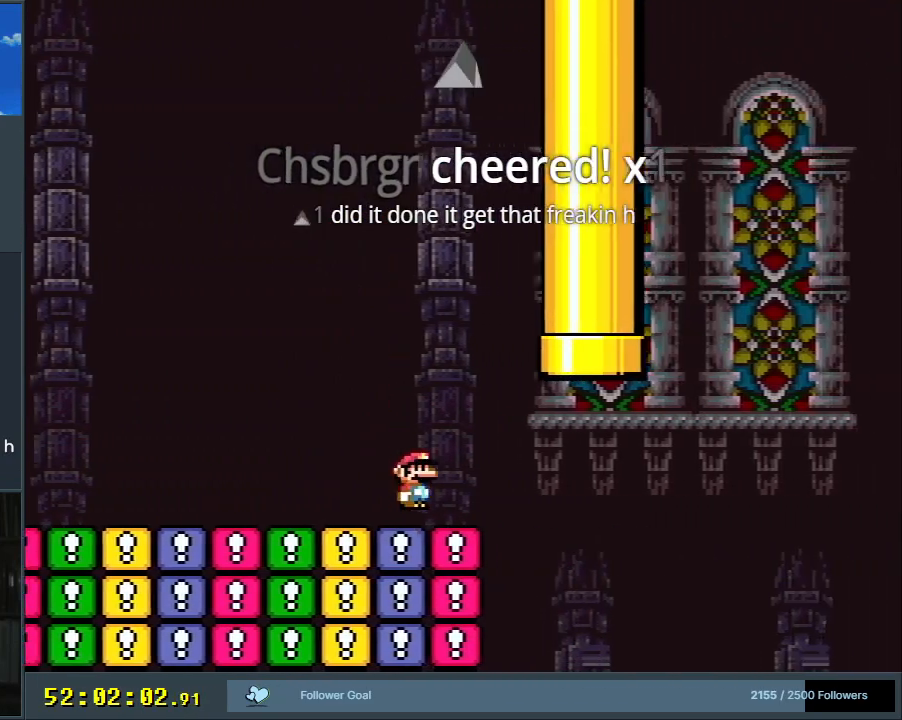
{"buttons": ["X"], "events": [[17, "DPAD_RIGHT", "up"], [17, "DPAD_UP", "down"], [50, "DPAD_LEFT", "down"], [50, "DPAD_UP", "up"], [333, "DPAD_LEFT", "up"], [383, "A", "up"]]}
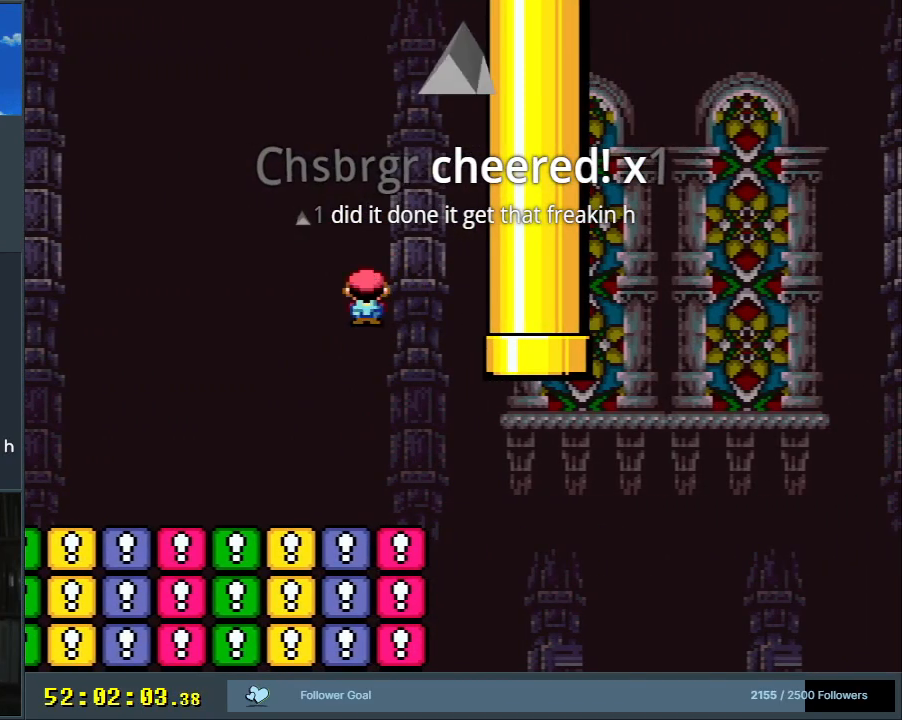
{"buttons": ["X"], "events": [[33, "DPAD_RIGHT", "down"], [100, "DPAD_RIGHT", "up"]]}
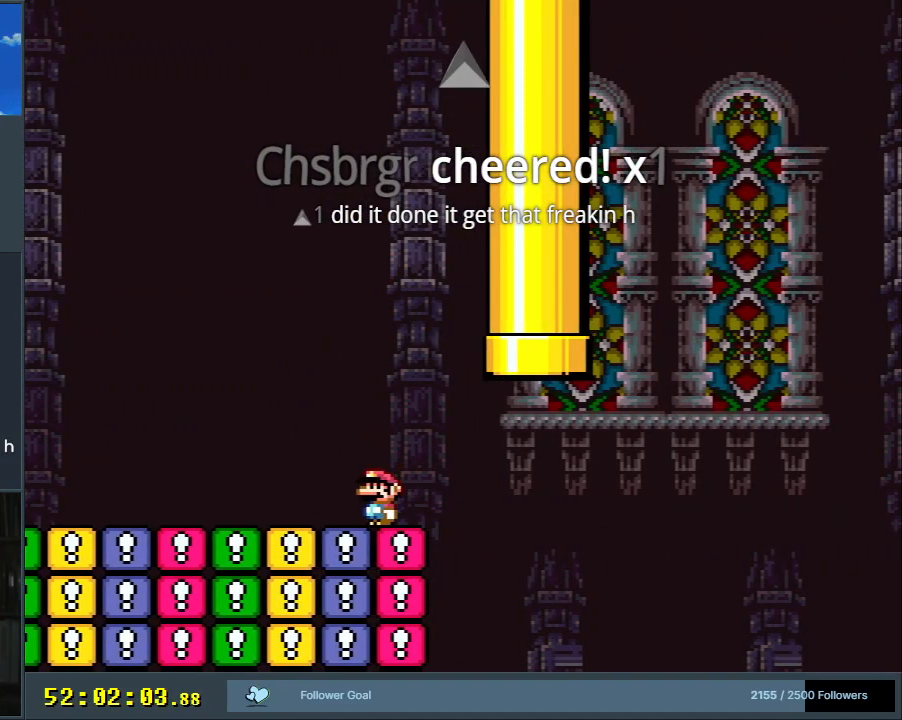
{"buttons": ["X", "DPAD_LEFT"], "events": [[467, "DPAD_LEFT", "down"]]}
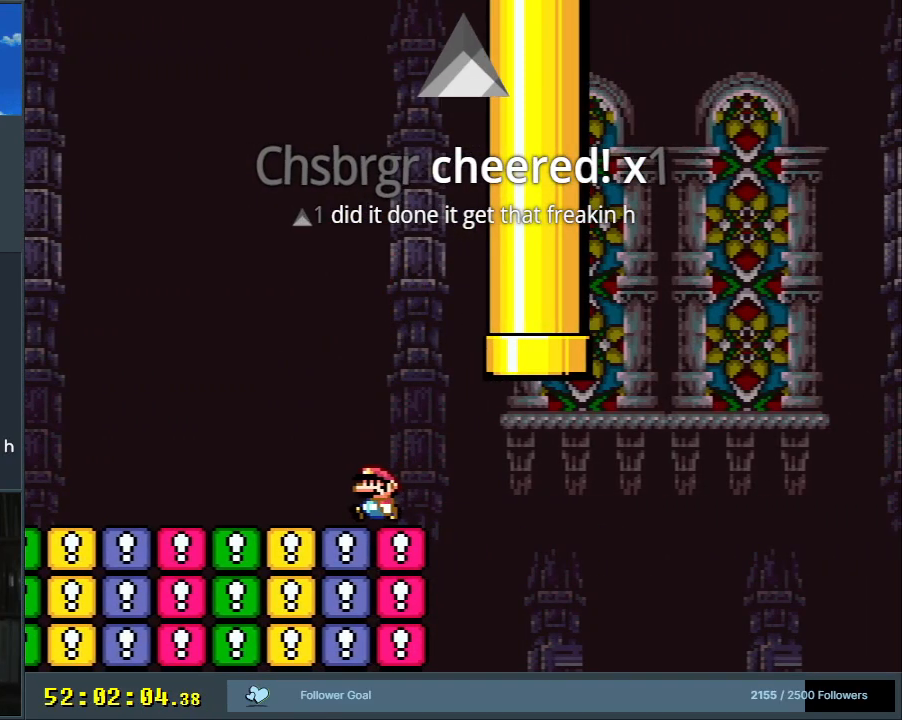
{"buttons": ["X", "DPAD_LEFT"], "events": []}
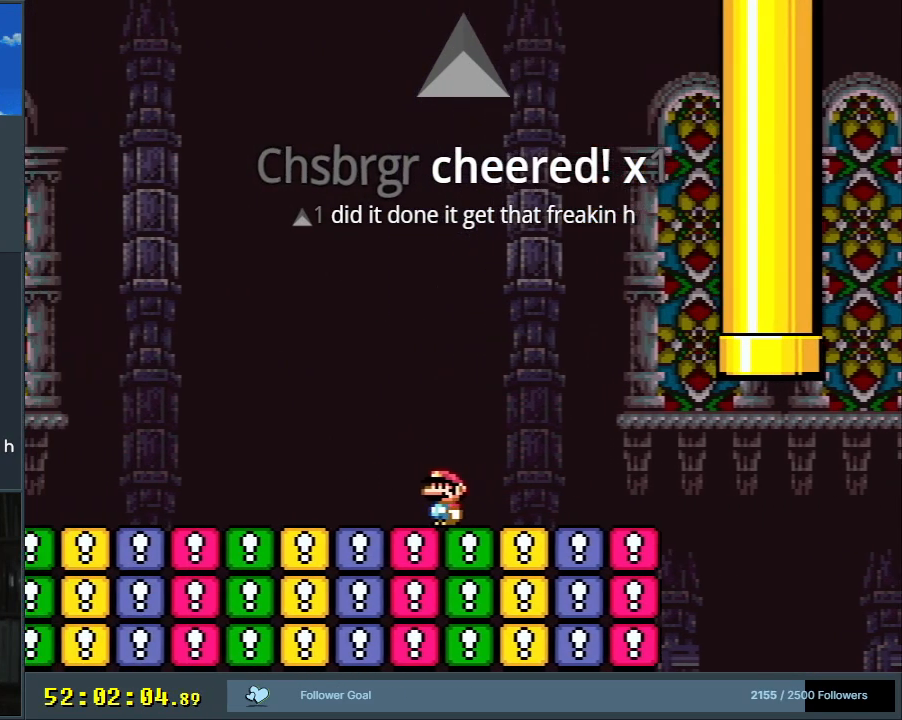
{"buttons": ["X", "DPAD_LEFT"], "events": []}
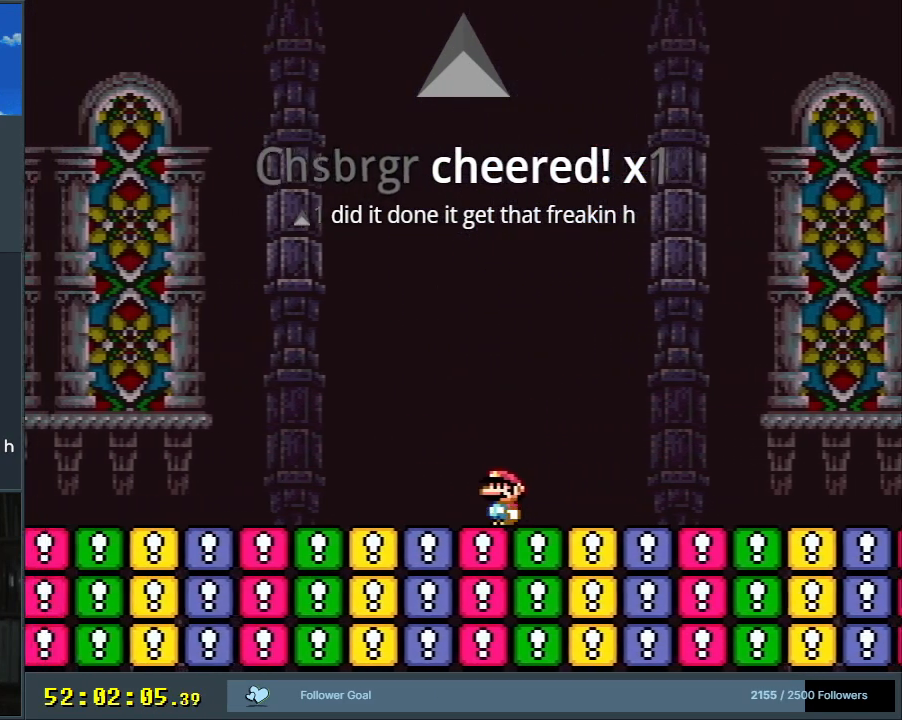
{"buttons": ["A", "X"], "events": [[417, "A", "down"], [500, "DPAD_LEFT", "up"]]}
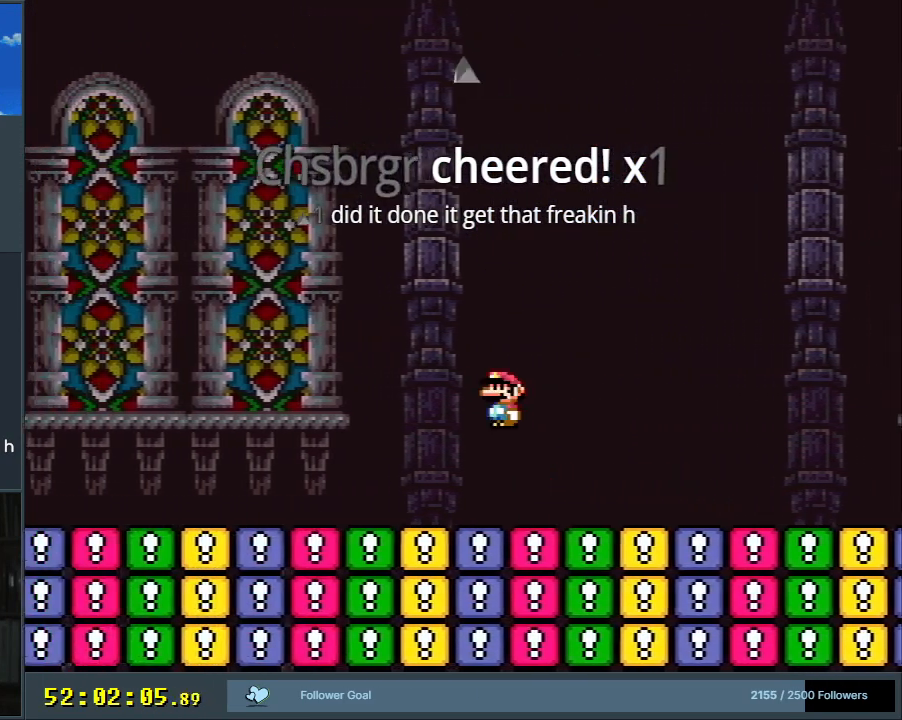
{"buttons": ["X", "DPAD_RIGHT"], "events": [[33, "A", "up"], [83, "DPAD_RIGHT", "down"]]}